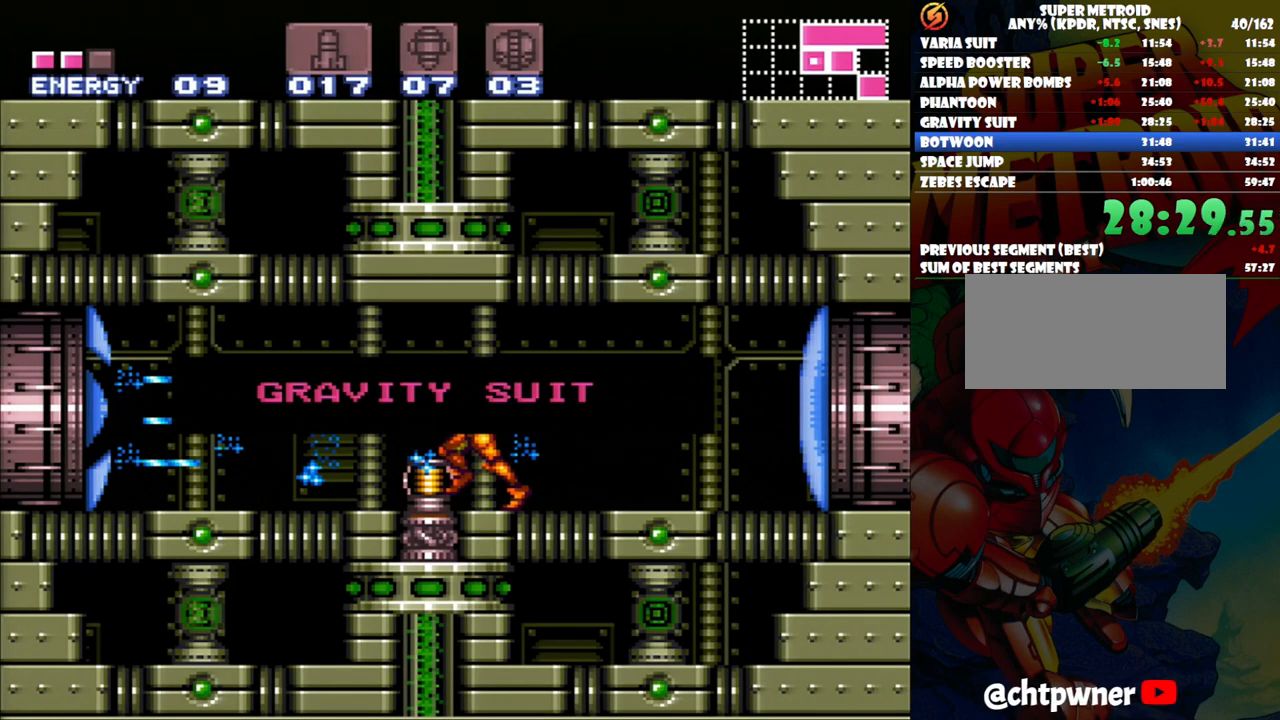
Gameplay with a controller (Nintendo layout); each line is a JSON object with the inputs held at the frame after it. "events" lists button and stick changes between this image and that frame as [ms after this image, input, new state], when the widget could be followed in between. Not read: L3 R1 R3.
{"buttons": ["Y", "DPAD_LEFT"], "events": []}
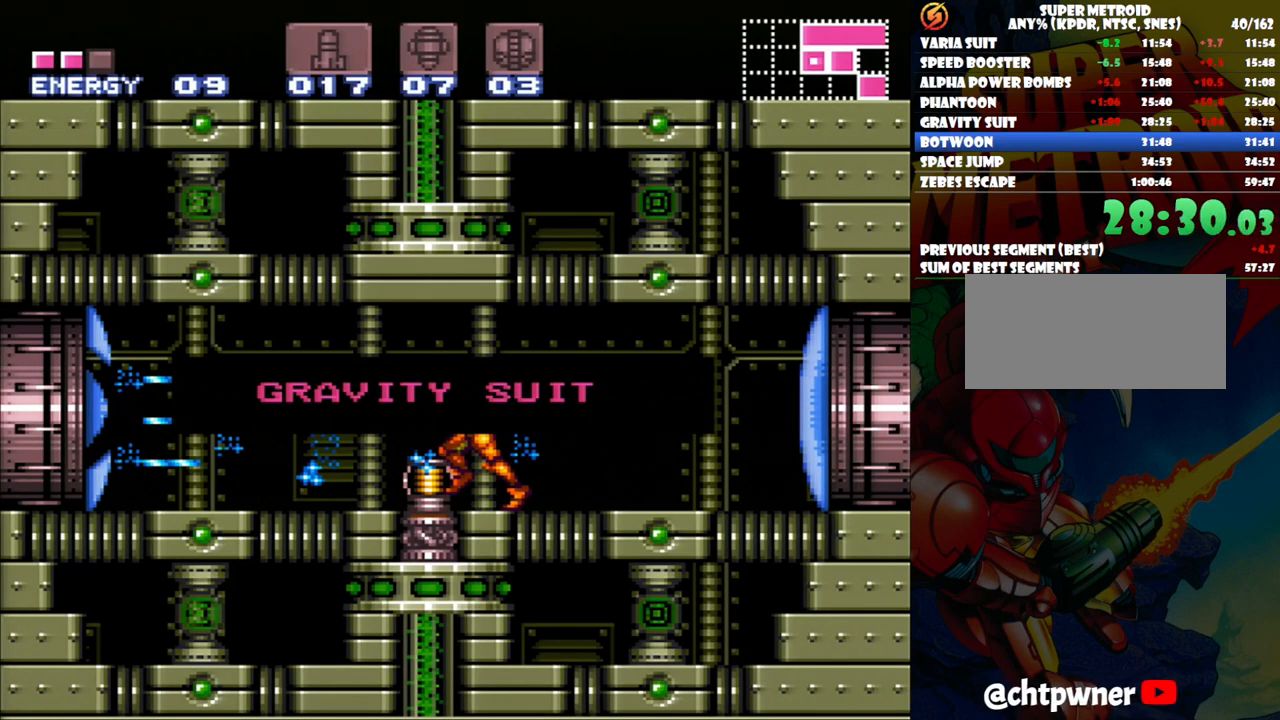
{"buttons": ["Y", "DPAD_LEFT"], "events": []}
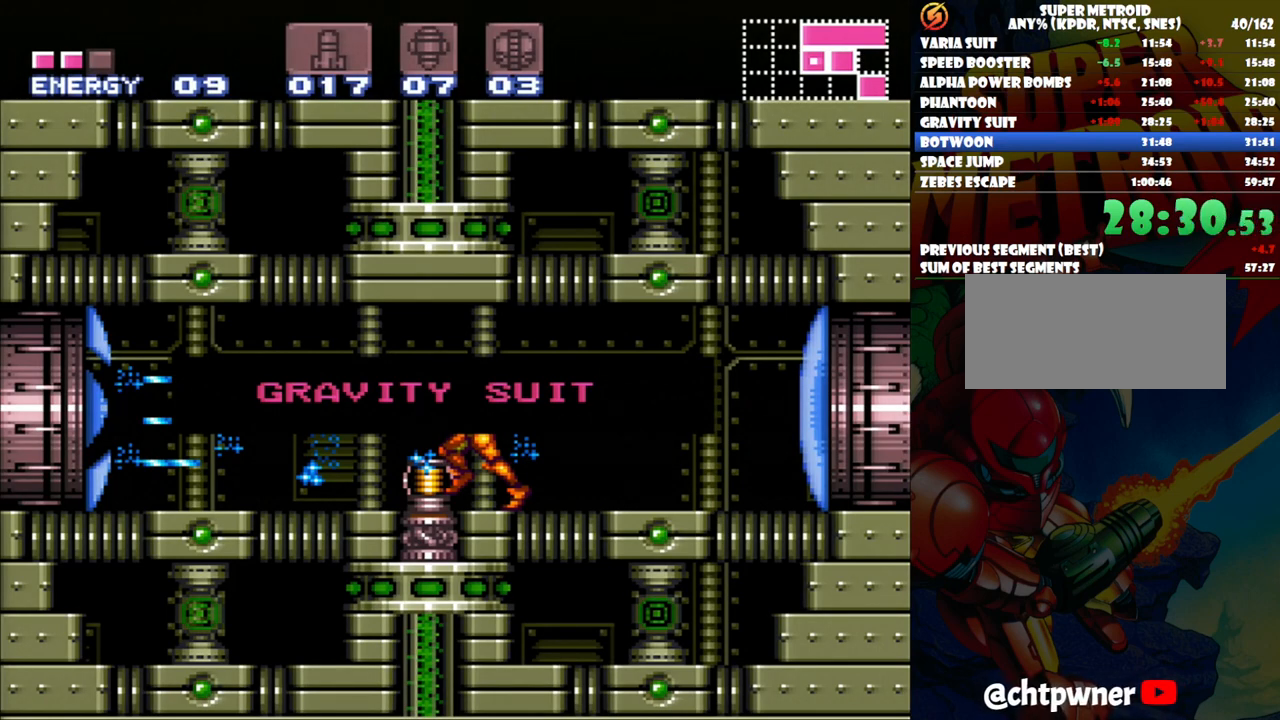
{"buttons": ["Y", "DPAD_LEFT"], "events": []}
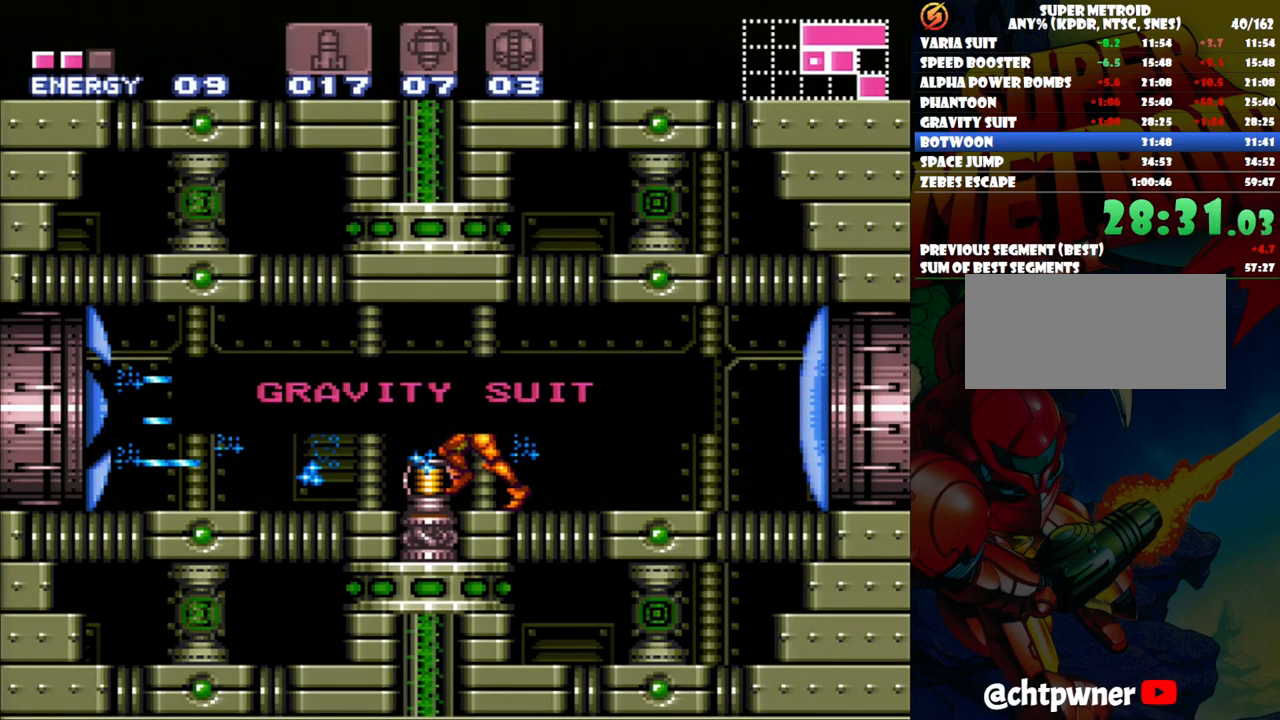
{"buttons": ["Y", "DPAD_LEFT"], "events": []}
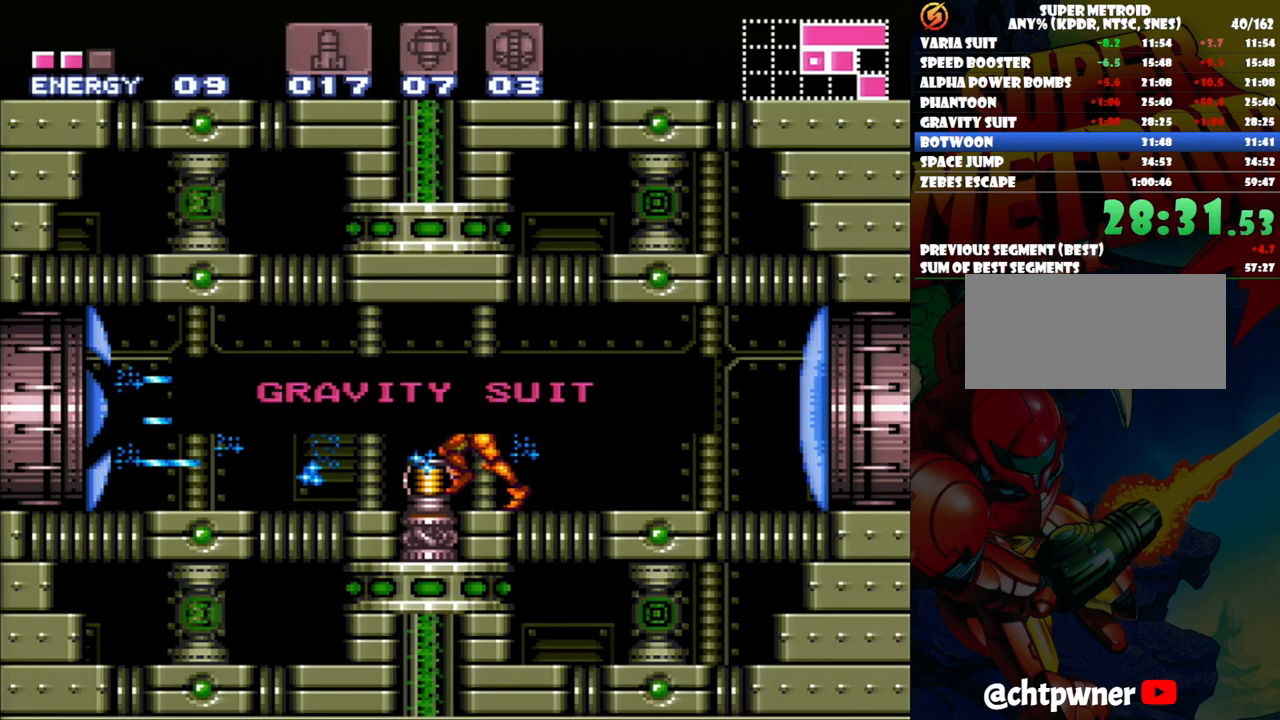
{"buttons": ["Y", "DPAD_LEFT"], "events": []}
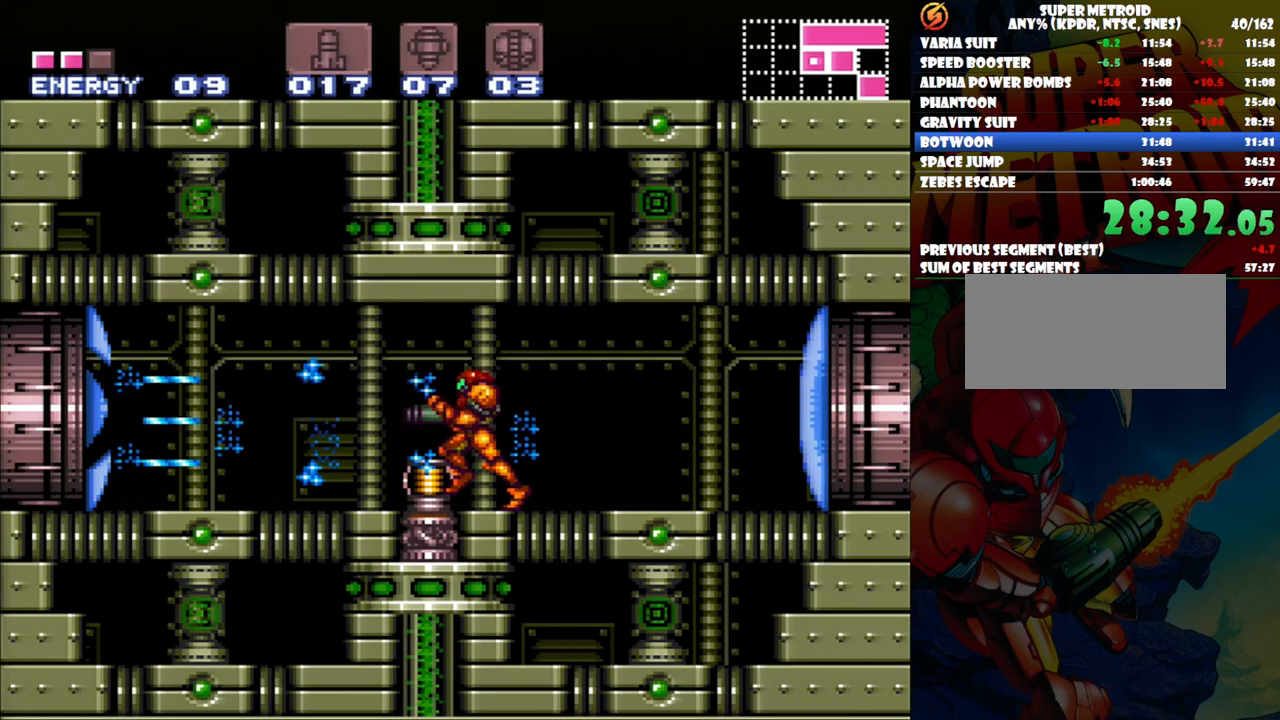
{"buttons": ["A", "DPAD_LEFT"], "events": [[100, "A", "down"], [100, "Y", "up"]]}
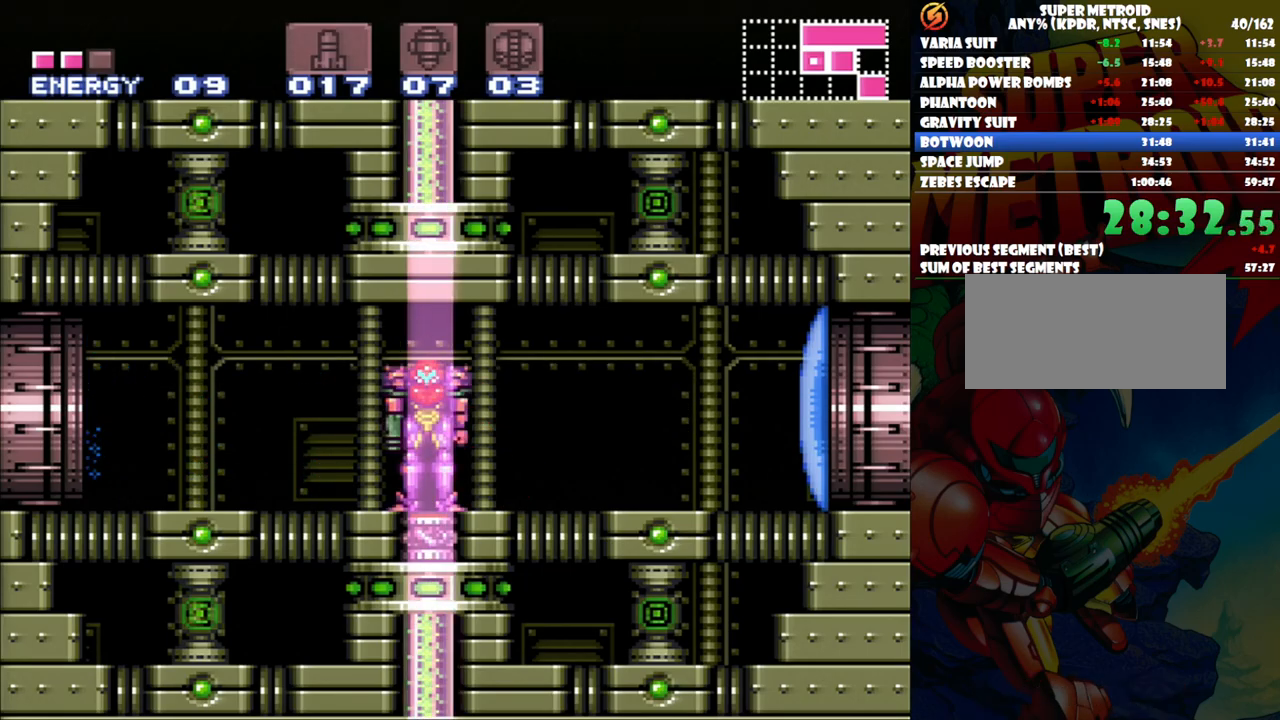
{"buttons": [], "events": [[233, "DPAD_LEFT", "up"], [450, "A", "up"]]}
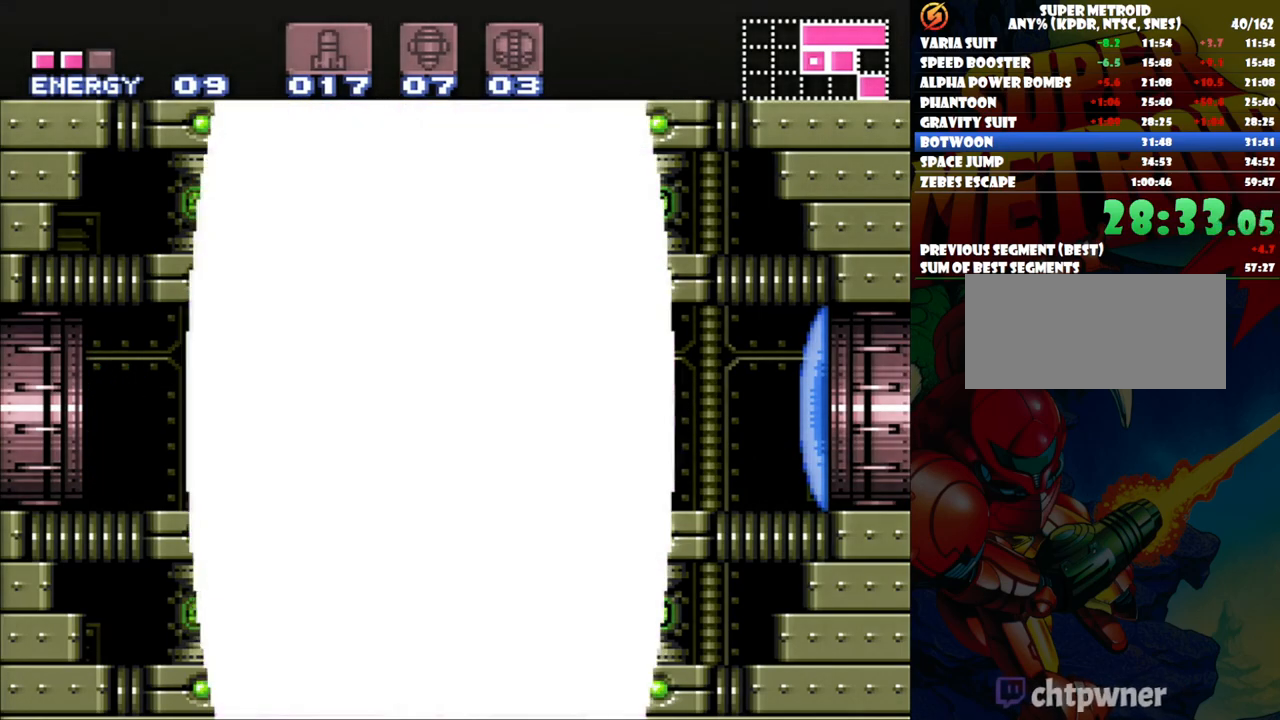
{"buttons": ["A", "DPAD_LEFT"], "events": [[67, "DPAD_LEFT", "down"], [83, "A", "down"]]}
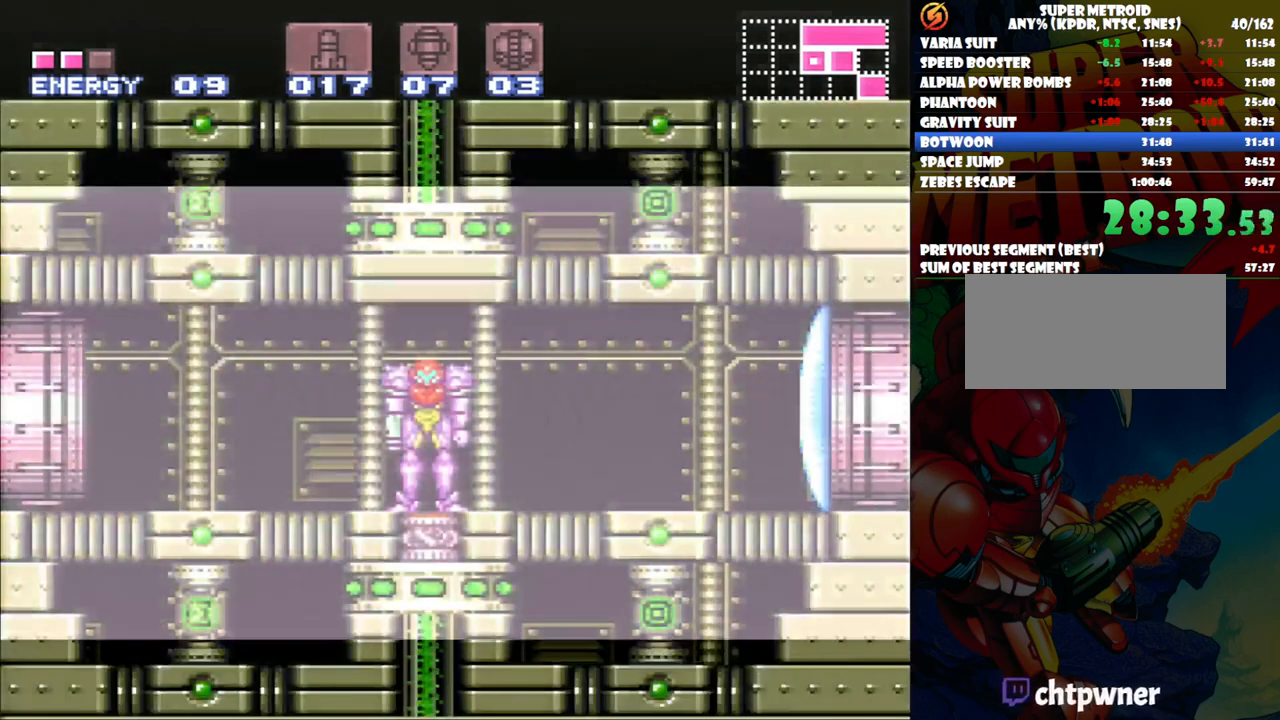
{"buttons": ["A", "DPAD_LEFT"], "events": []}
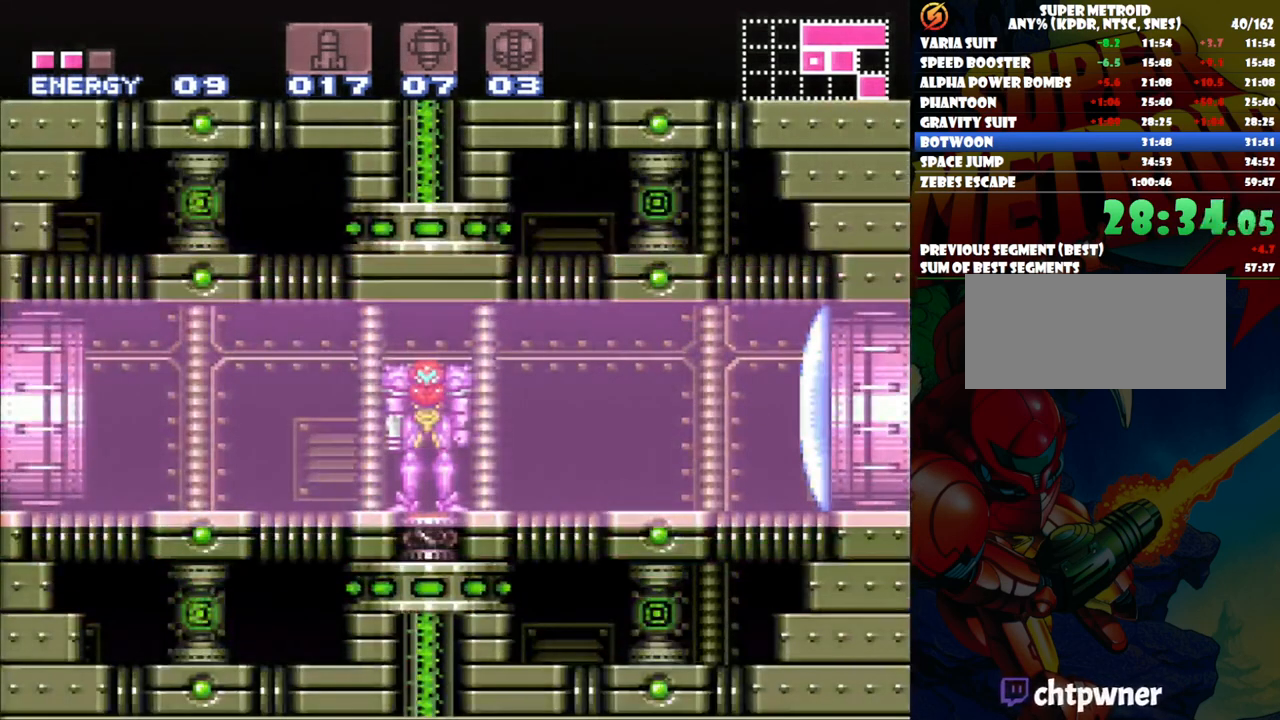
{"buttons": ["A", "DPAD_LEFT"], "events": []}
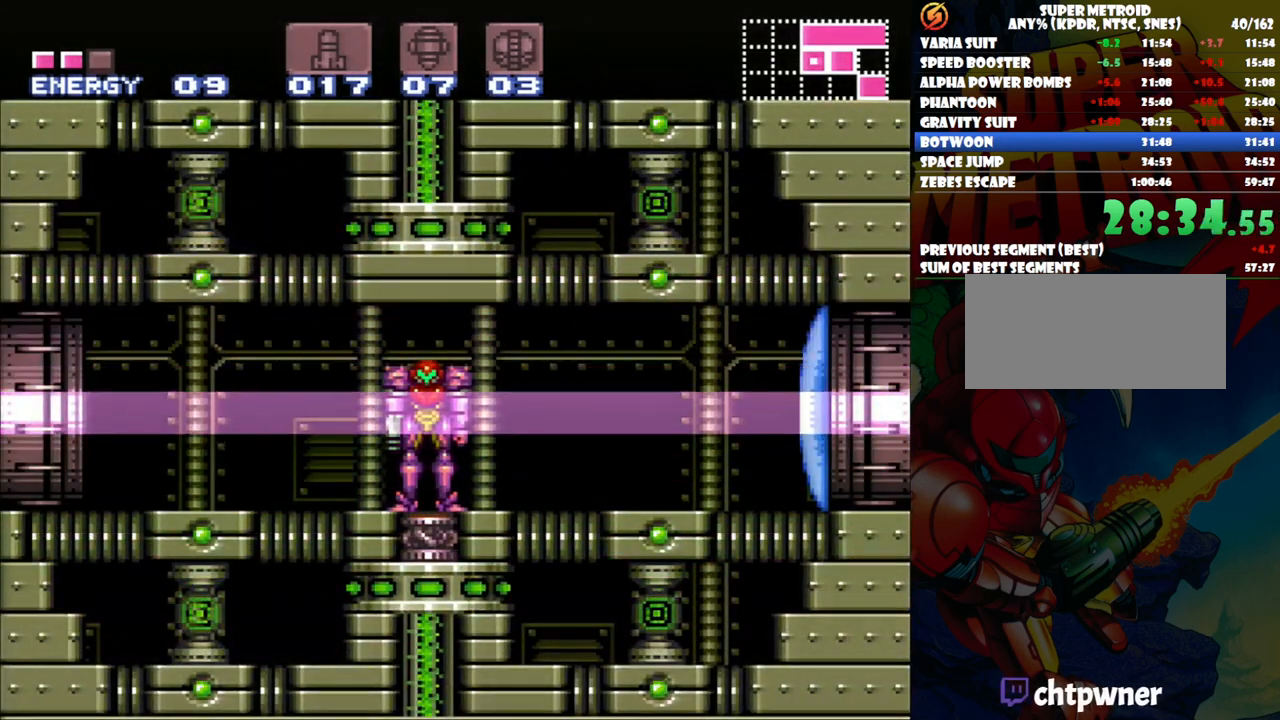
{"buttons": ["A", "DPAD_LEFT"], "events": []}
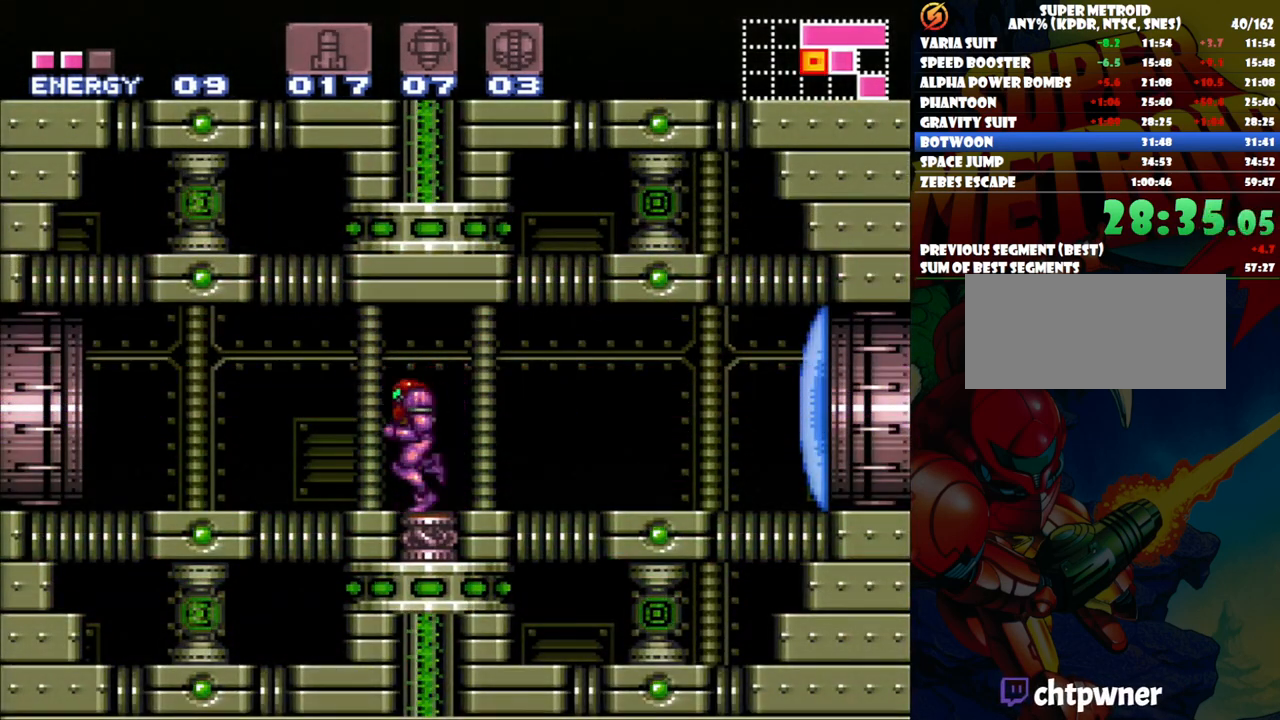
{"buttons": ["A", "DPAD_LEFT"], "events": []}
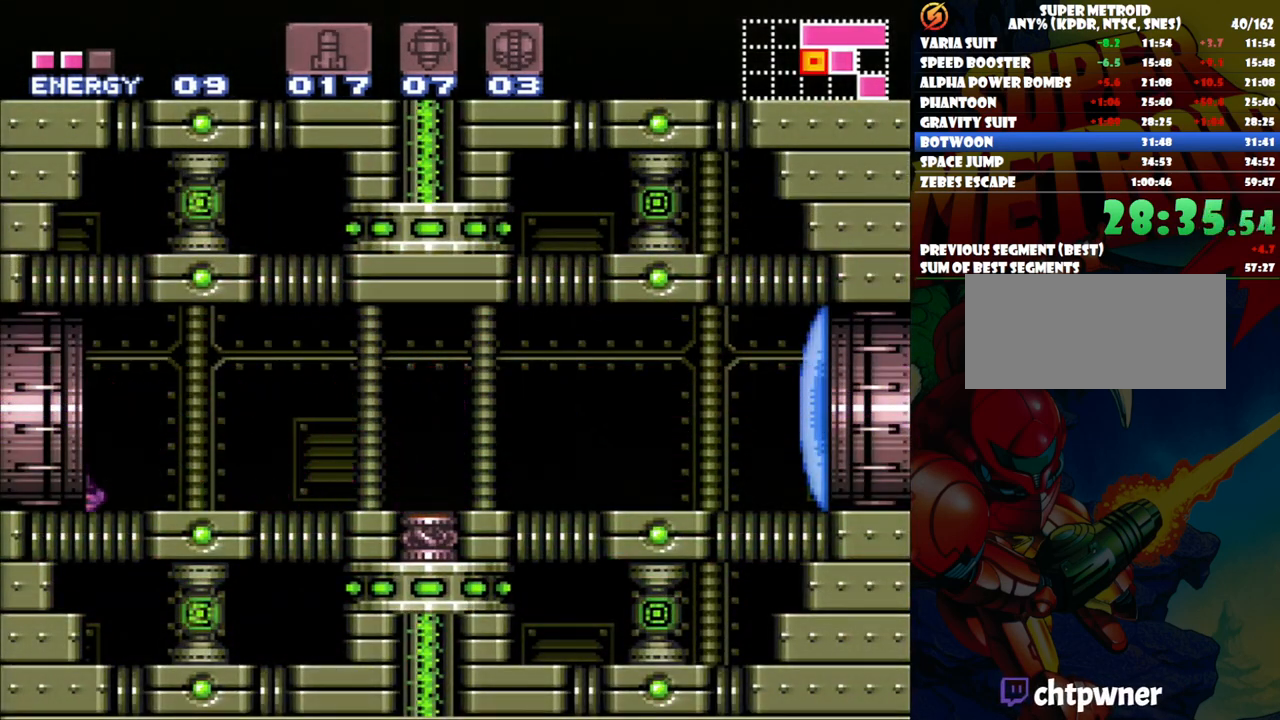
{"buttons": [], "events": [[250, "DPAD_LEFT", "up"], [333, "A", "up"]]}
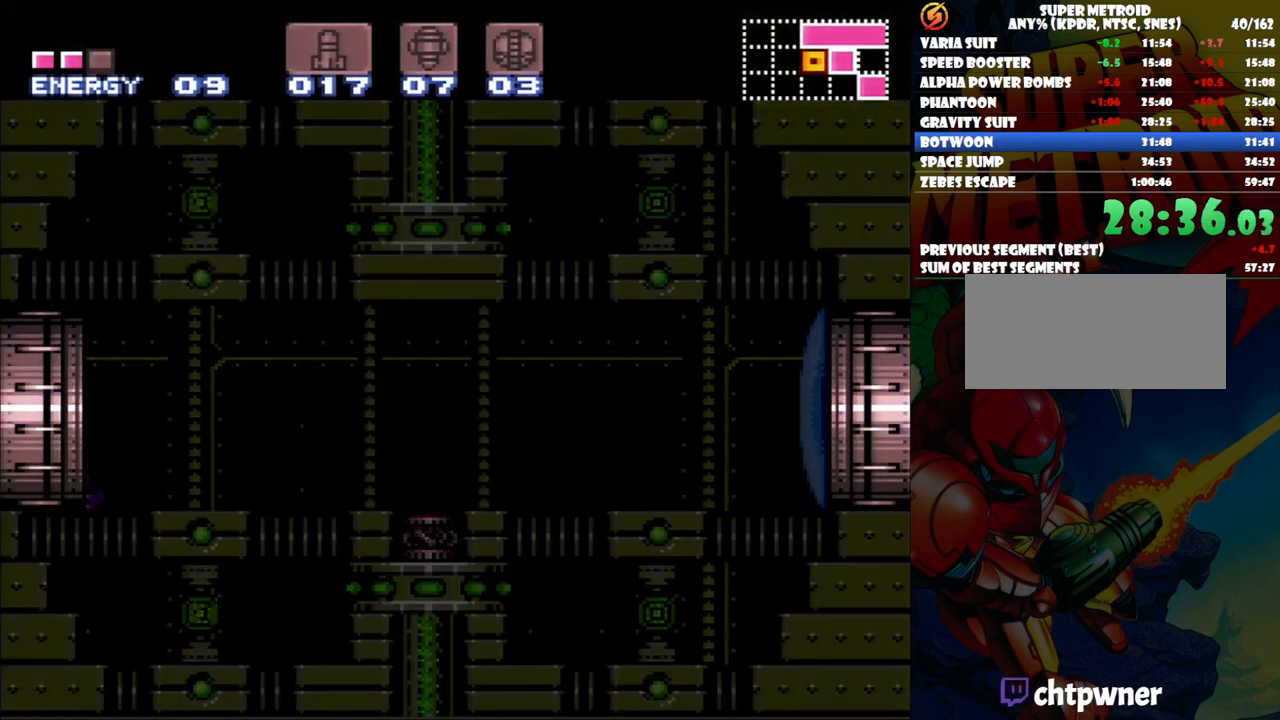
{"buttons": [], "events": []}
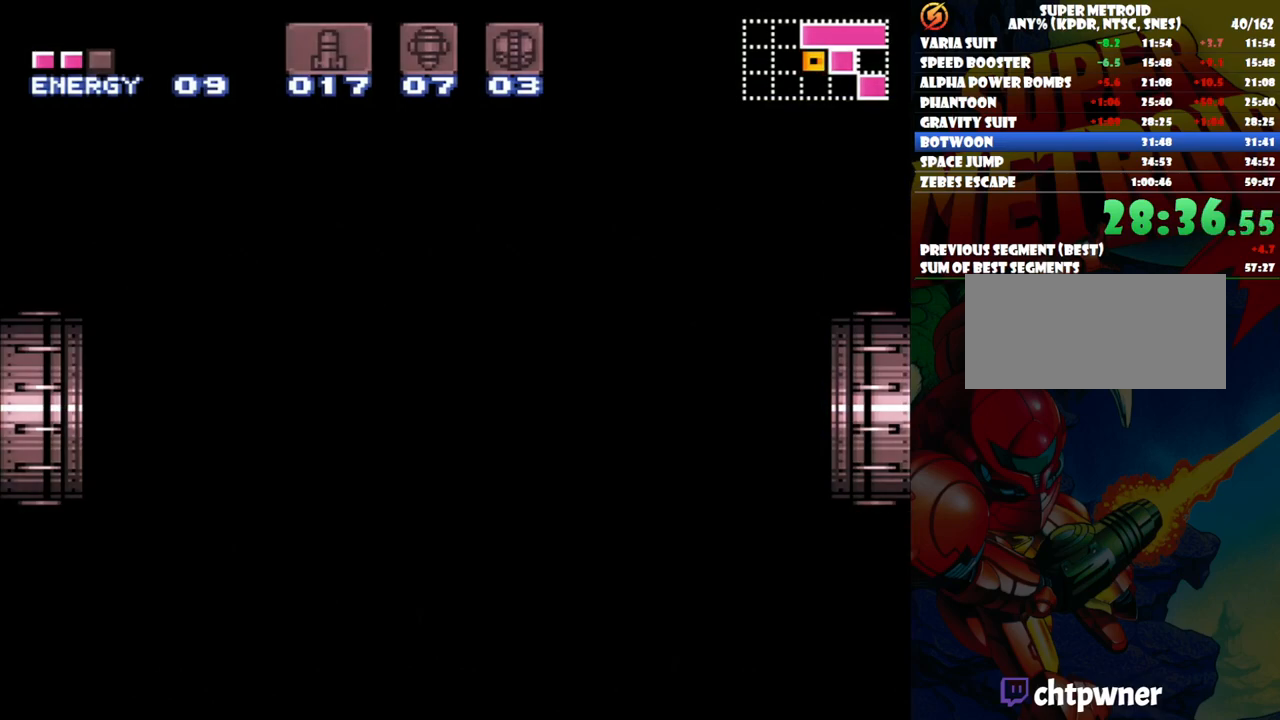
{"buttons": [], "events": []}
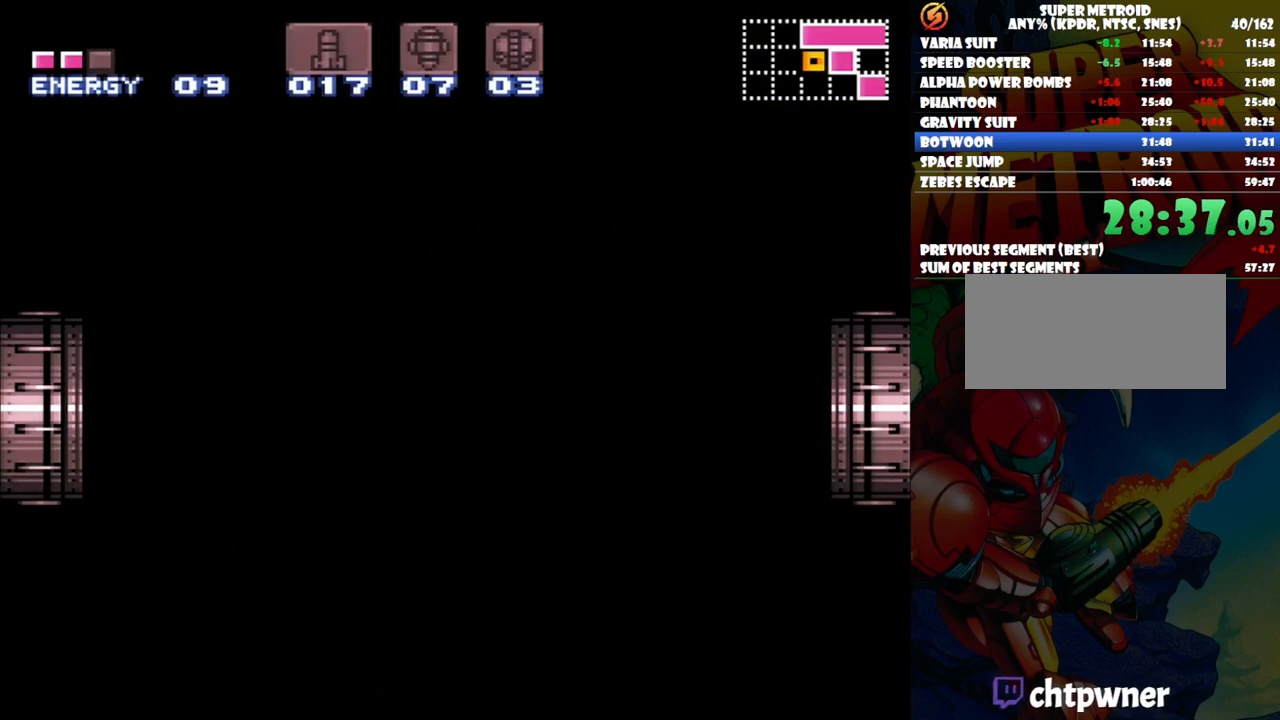
{"buttons": [], "events": []}
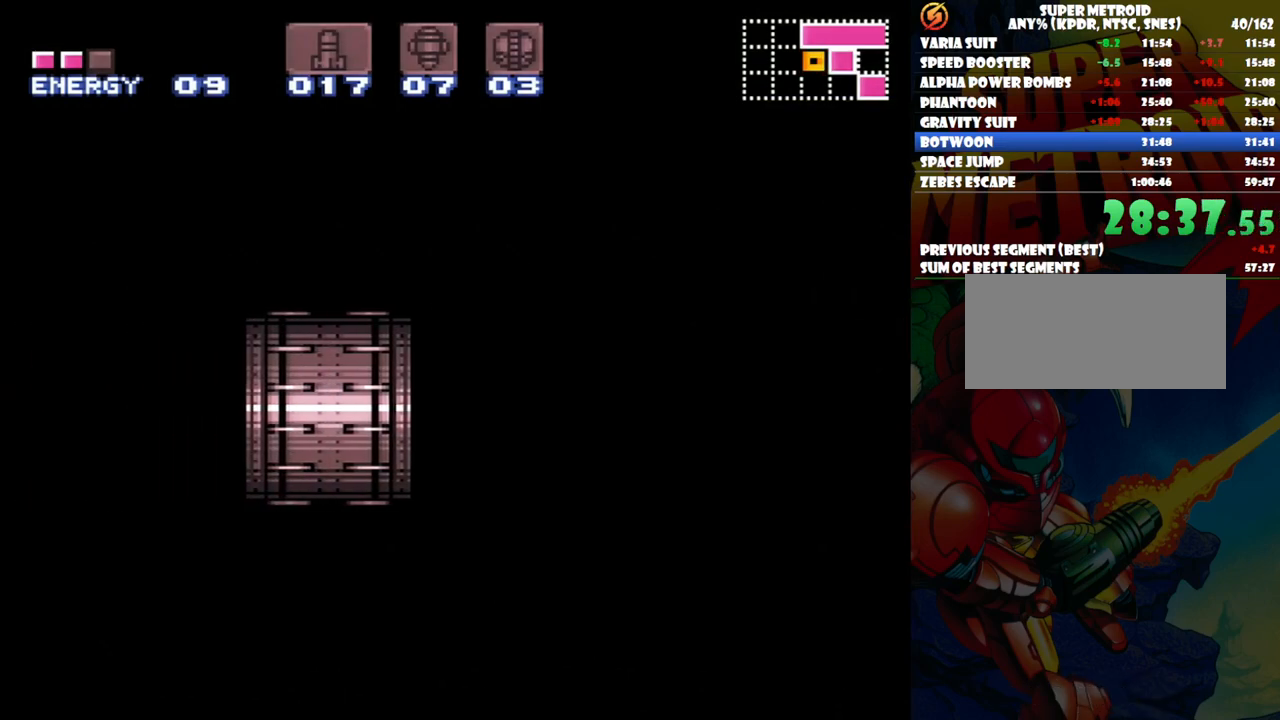
{"buttons": ["A"], "events": [[433, "A", "down"]]}
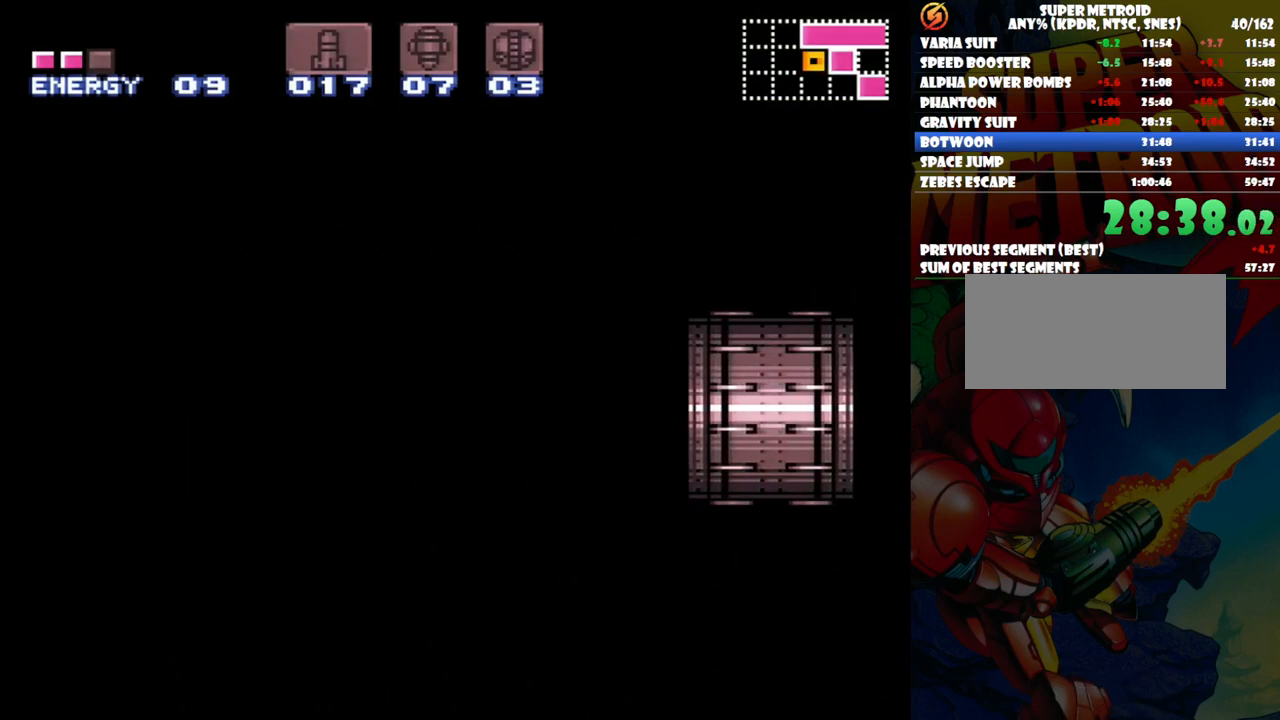
{"buttons": [], "events": [[150, "DPAD_RIGHT", "down"], [233, "A", "up"], [233, "DPAD_RIGHT", "up"]]}
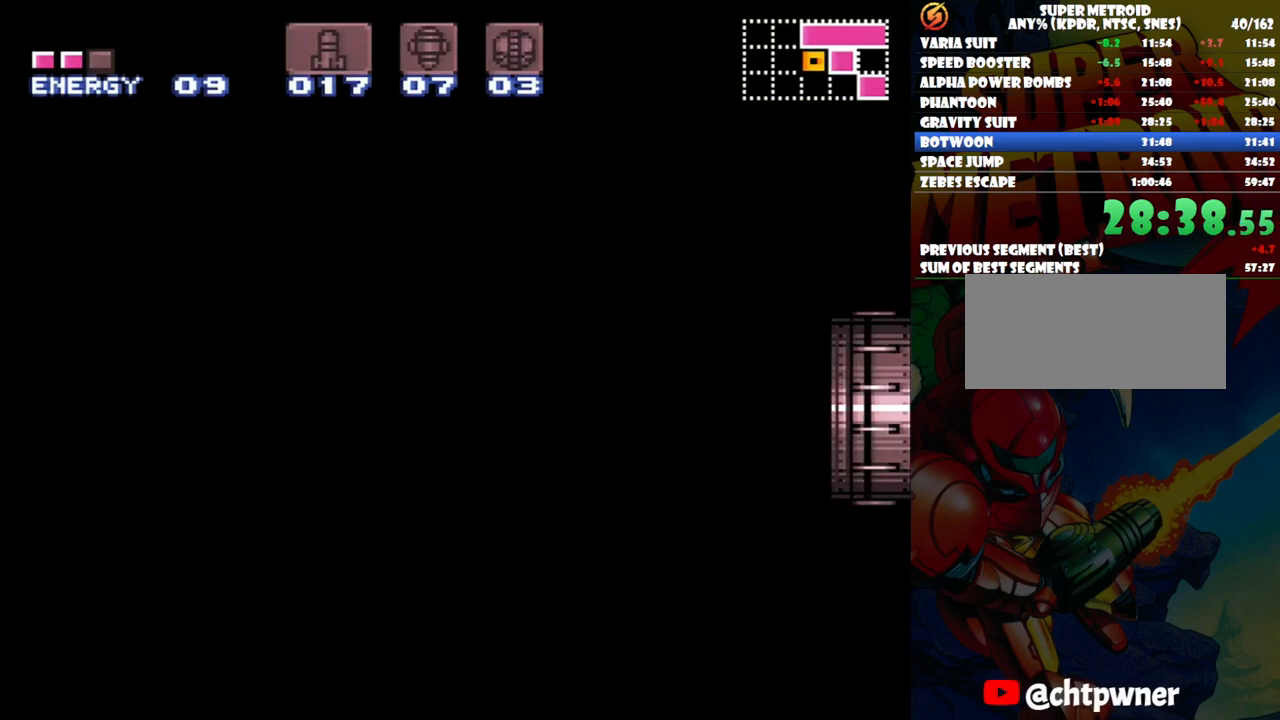
{"buttons": [], "events": []}
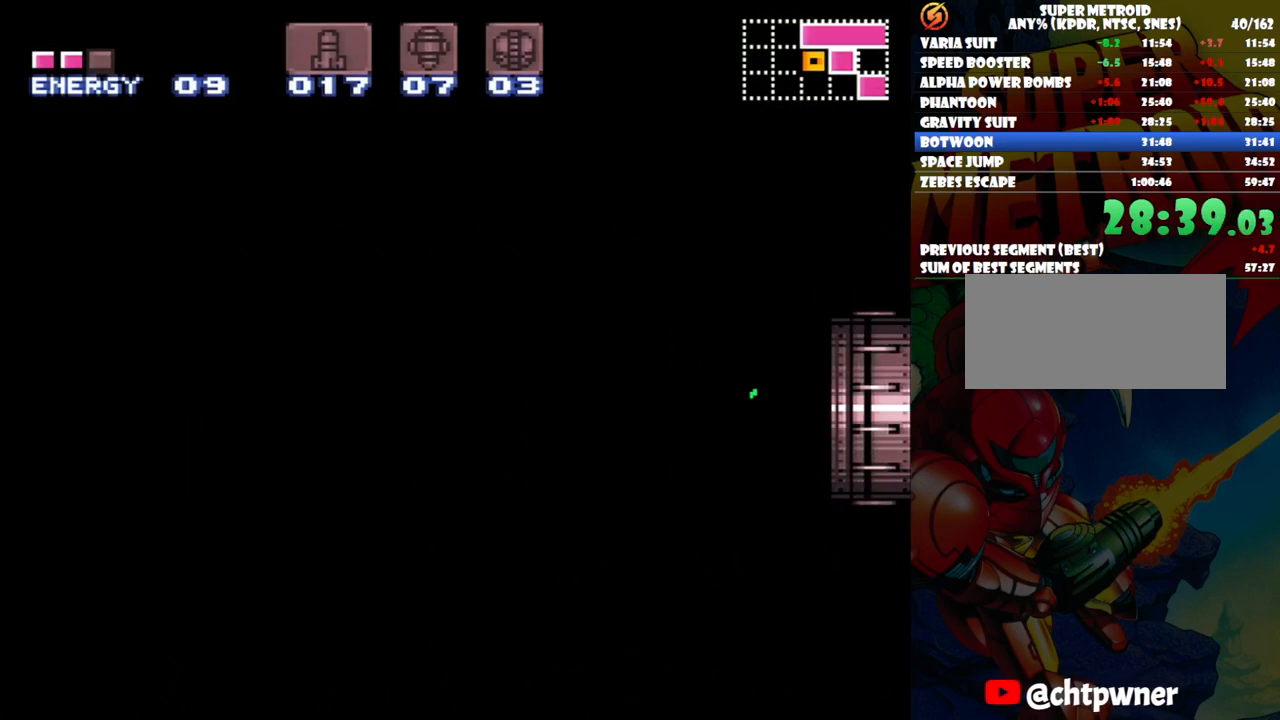
{"buttons": [], "events": []}
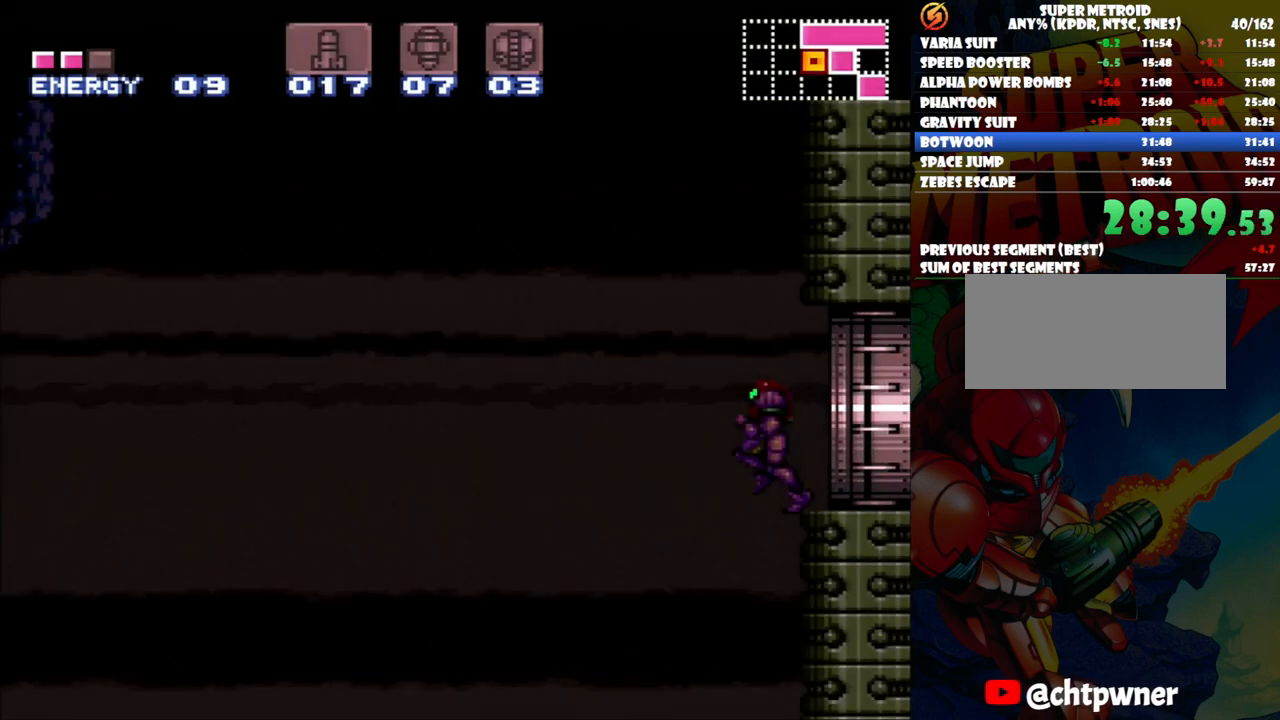
{"buttons": ["DPAD_RIGHT"], "events": [[133, "DPAD_RIGHT", "down"]]}
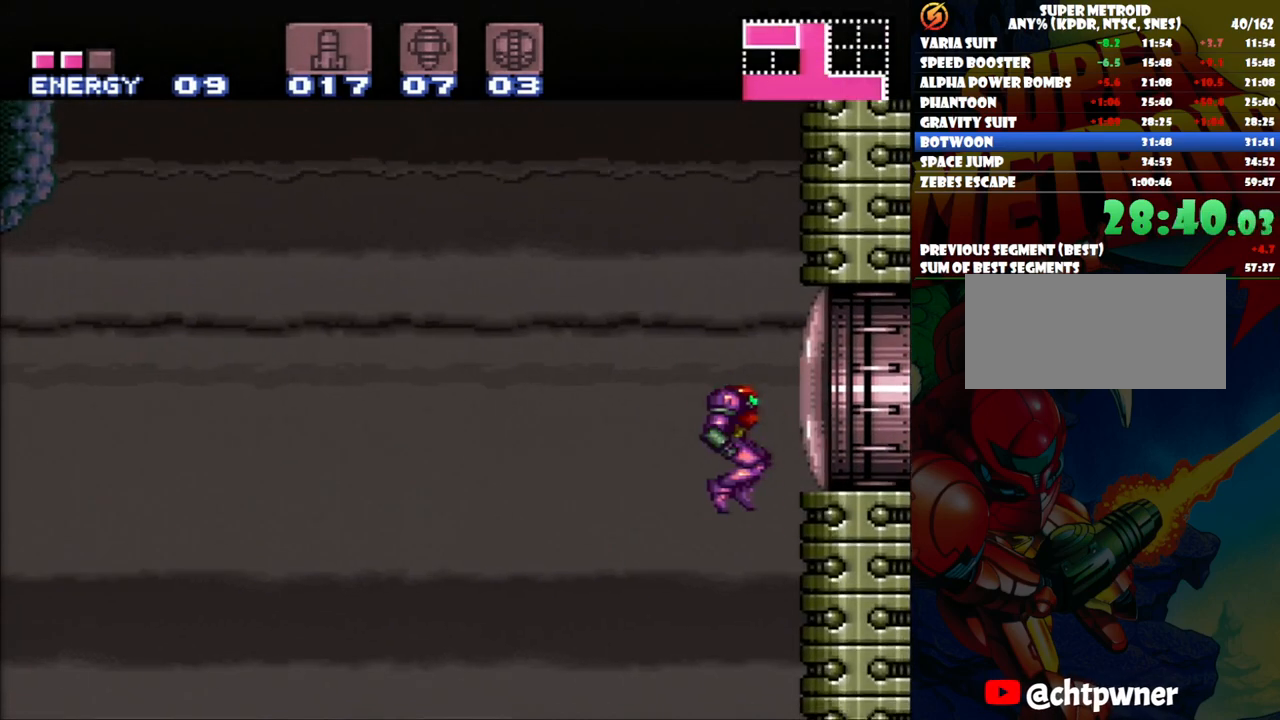
{"buttons": ["DPAD_RIGHT"], "events": []}
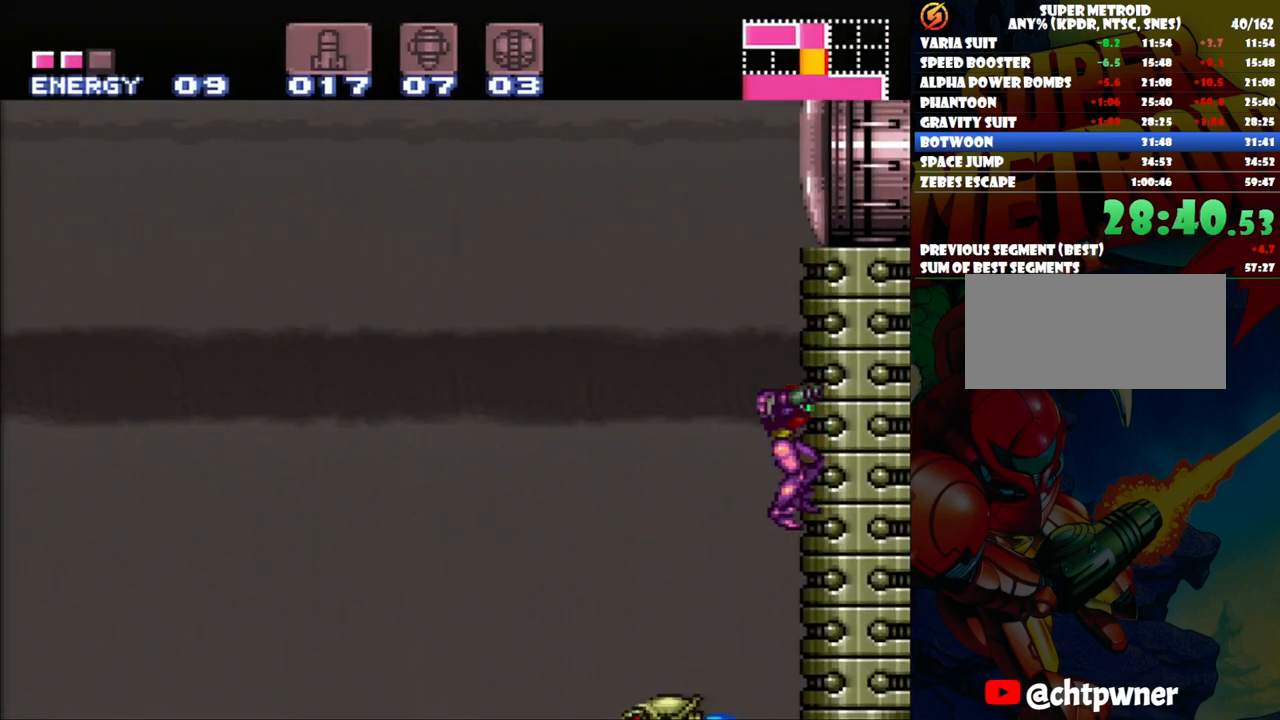
{"buttons": [], "events": [[217, "DPAD_RIGHT", "up"], [333, "DPAD_LEFT", "down"], [417, "DPAD_LEFT", "up"]]}
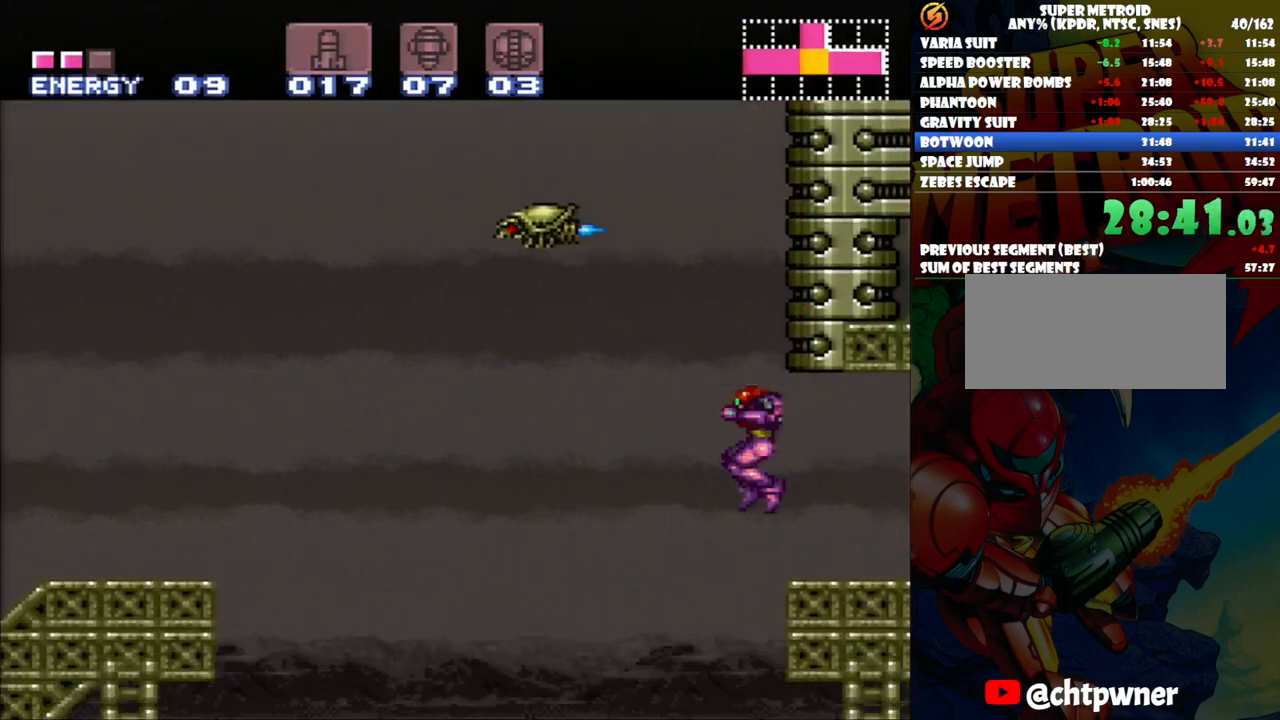
{"buttons": [], "events": []}
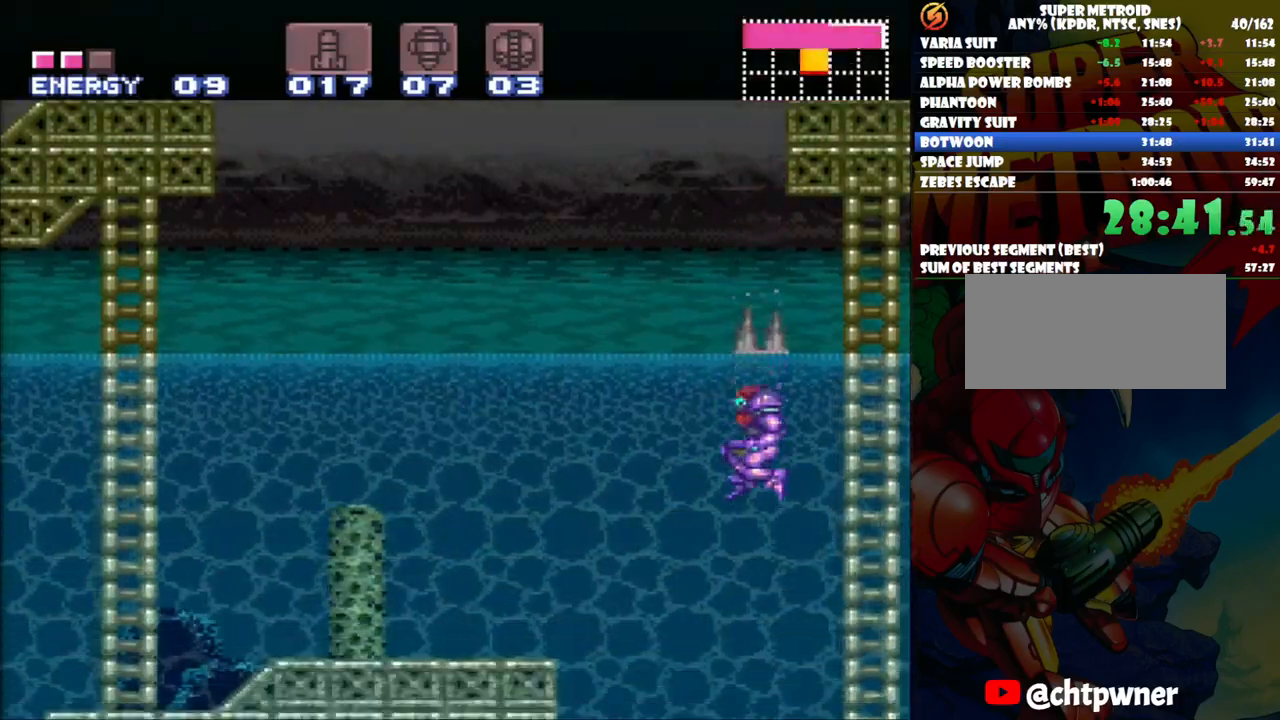
{"buttons": ["DPAD_LEFT"], "events": [[483, "DPAD_LEFT", "down"]]}